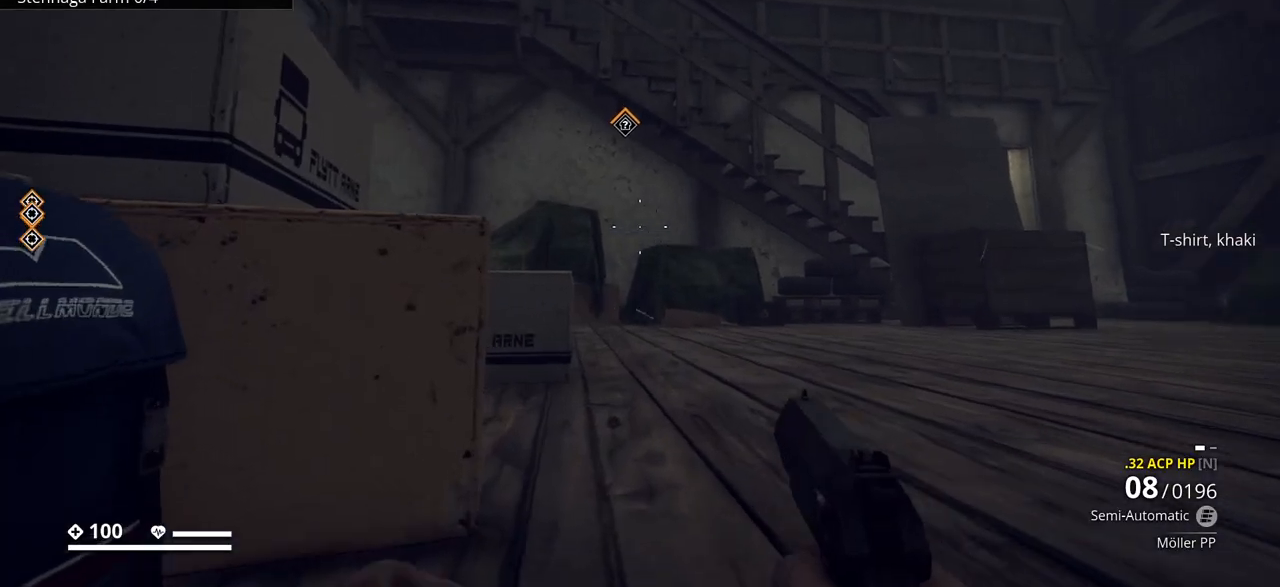
Gameplay with keyboard; each line is a JSON object with the keys held at the frame after it. "events" lists presses ("down") and releases ("up") of ".", "/", "0", "1", "2", "3", "4", "5", "6", "7", "8", "9", "a", "alt_l", "alt_r", "b", "backslash", "backspace", "c", "caps_lock", "comma", "ctrl_l", "ctrl_r", "d", "e", "equals", "escape", "f", "f1", "f10", "f11", "f12", "f2", "f3", "f4", "f5", "f6", "f7", "f8", "f9", "g", "h", "i", "j", "k", "l", "lbracket", "m", "minus", "n", "o", "p", "q", "quote", "r", "rbracket", "return", "s", "semicolon", "shift_l", "shift_r", "space", "super_l", "super_r", "t", "tab", "tilde", "u", "v", "w", "x", "y" and "z" between this image and that frame as [ms after this image, input, new state], when the widget could be followed in between. No other keys are recorded. Mouse input is not recorded.
{"keys": ["d"], "events": [[267, "w", "up"]]}
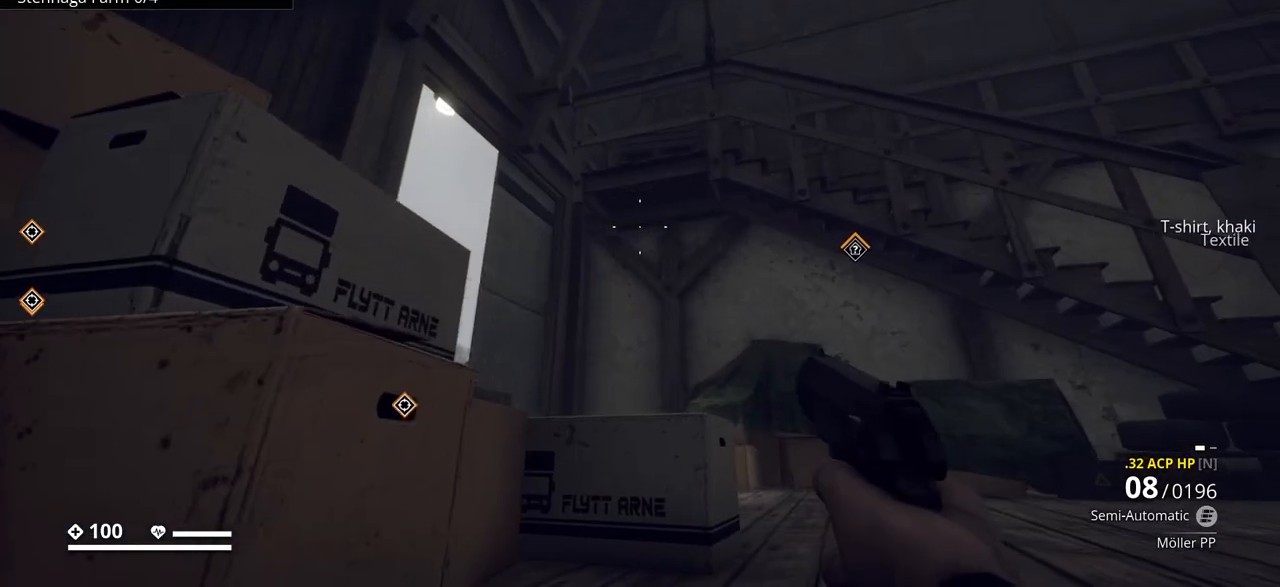
{"keys": ["w"], "events": [[250, "w", "down"], [500, "d", "up"]]}
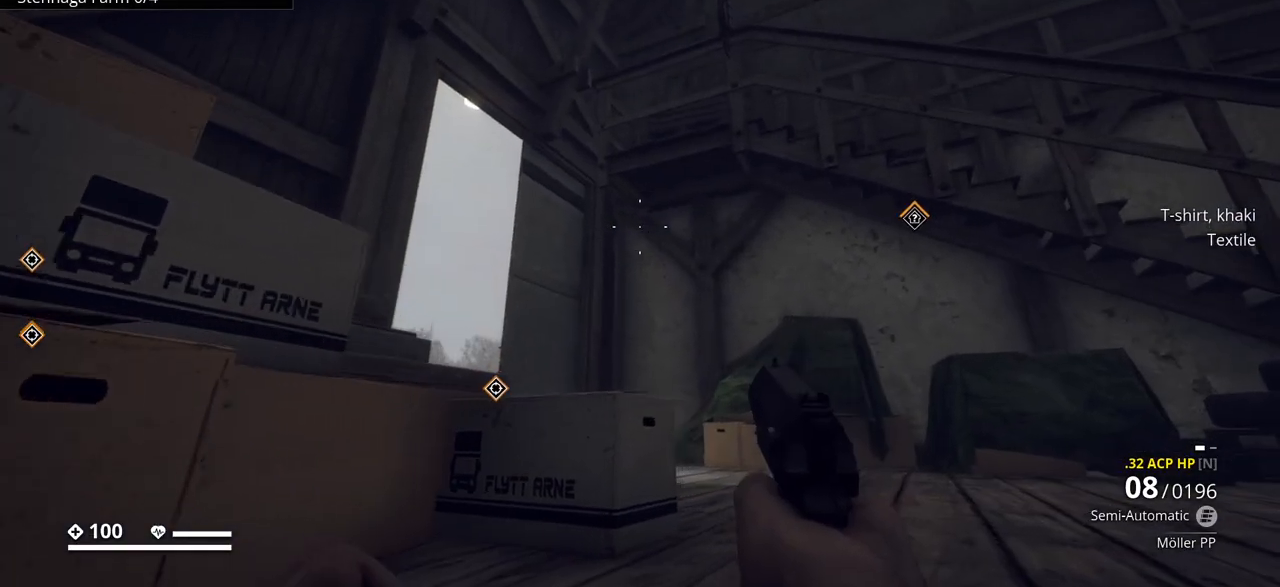
{"keys": ["a", "w"], "events": [[383, "a", "down"]]}
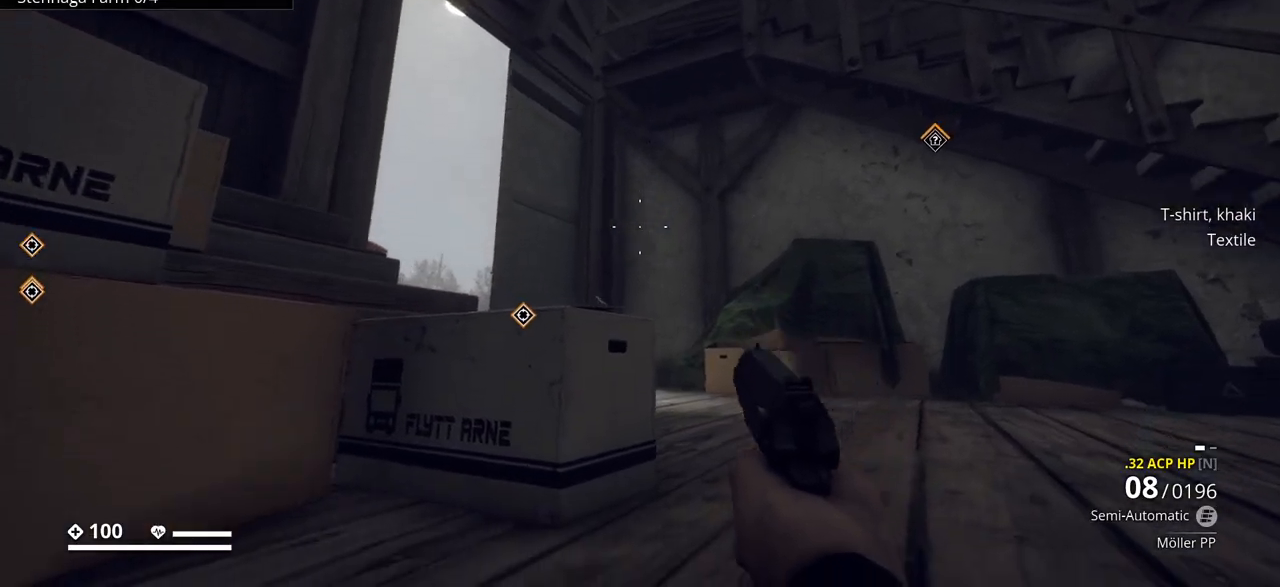
{"keys": ["w"], "events": [[183, "a", "up"]]}
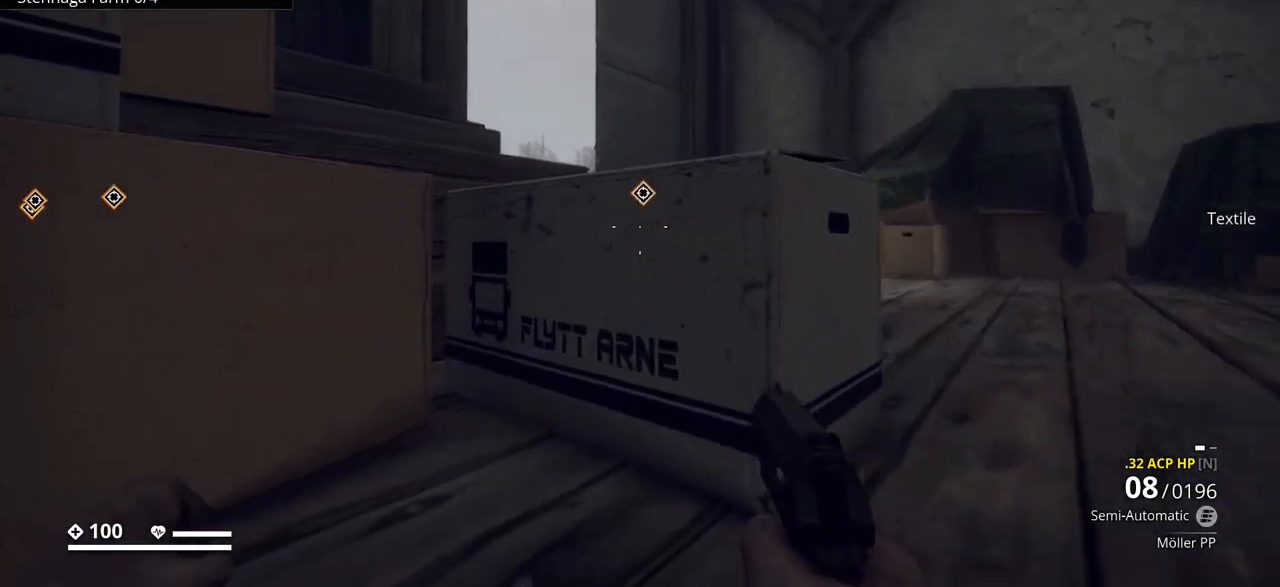
{"keys": ["d"], "events": [[50, "d", "down"], [233, "w", "up"]]}
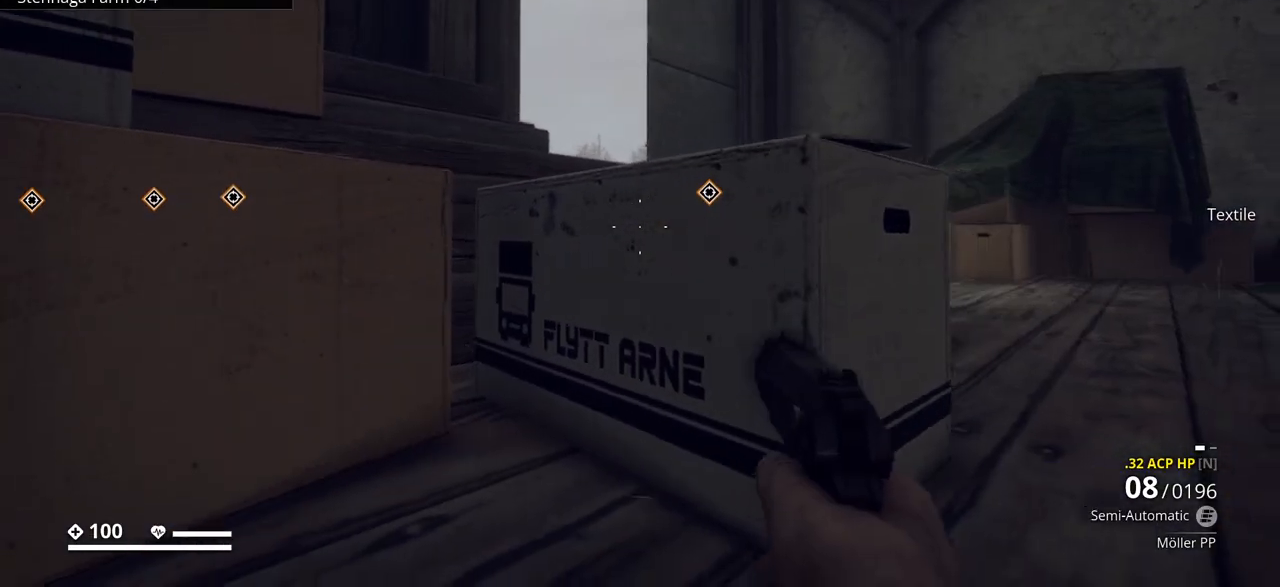
{"keys": ["d", "w"], "events": [[200, "w", "down"]]}
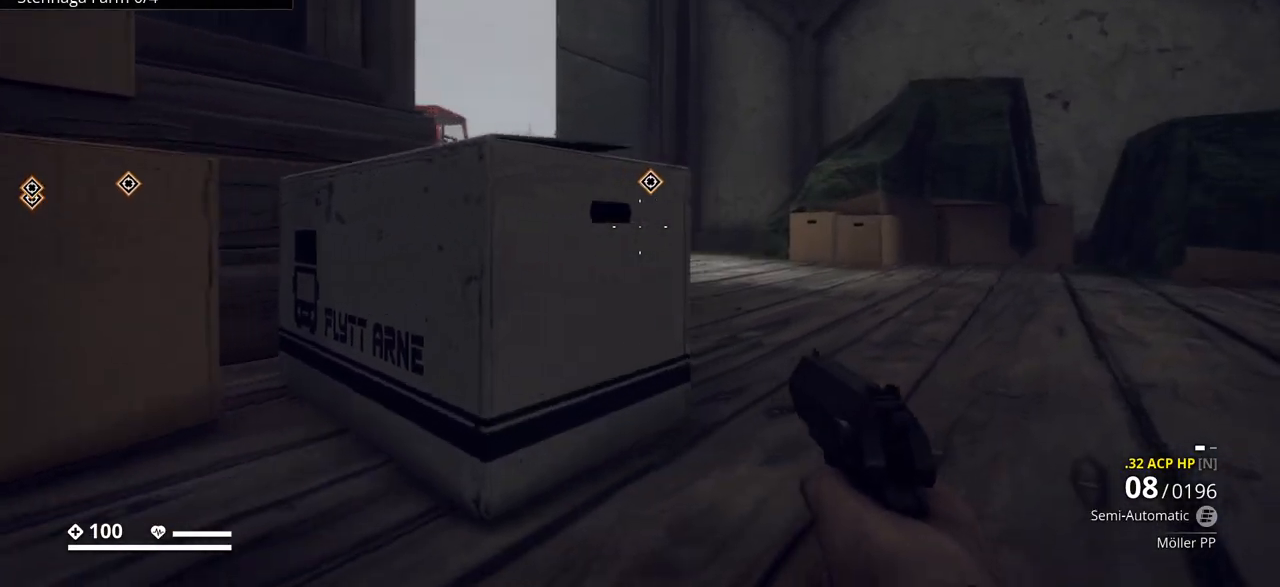
{"keys": ["d", "w"], "events": []}
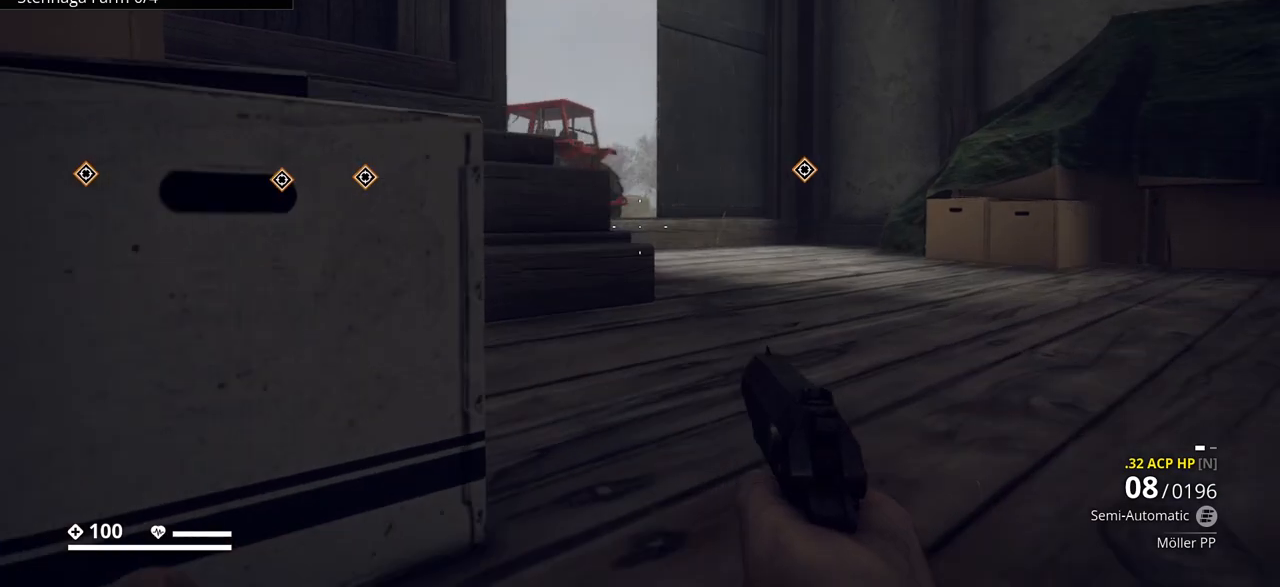
{"keys": ["d", "w"], "events": []}
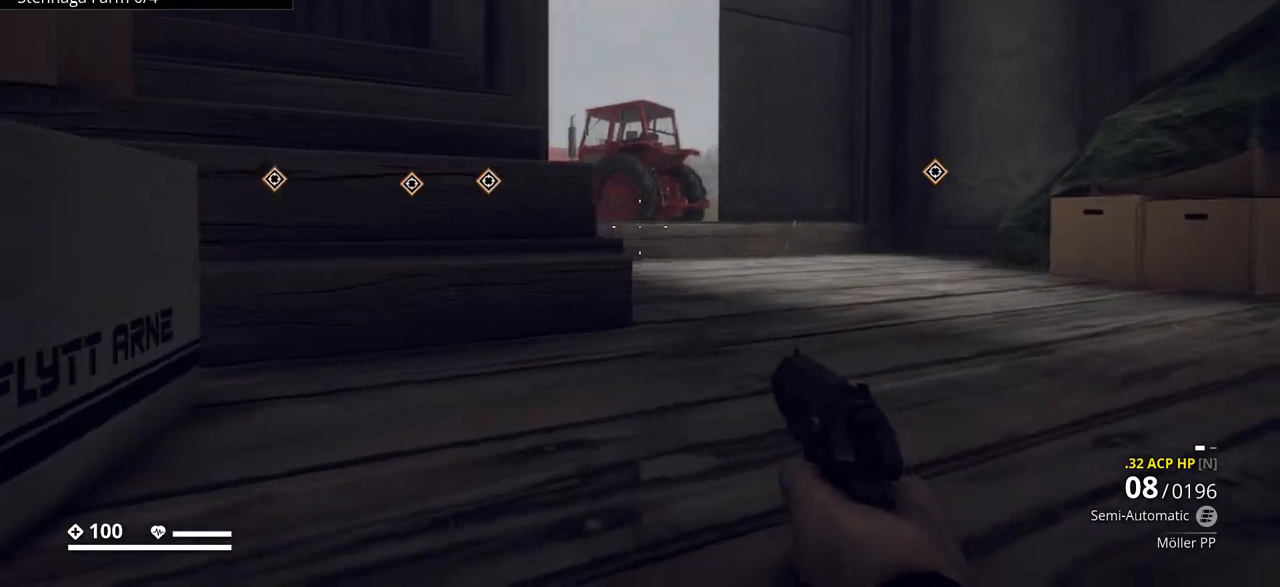
{"keys": ["d", "w"], "events": []}
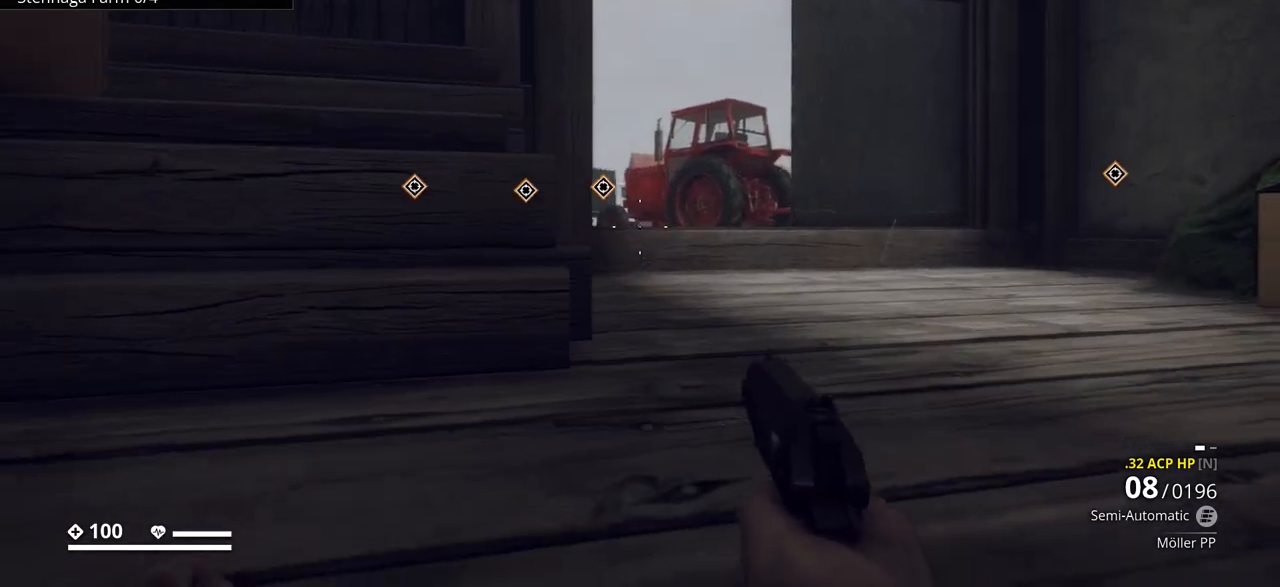
{"keys": ["d", "w"], "events": []}
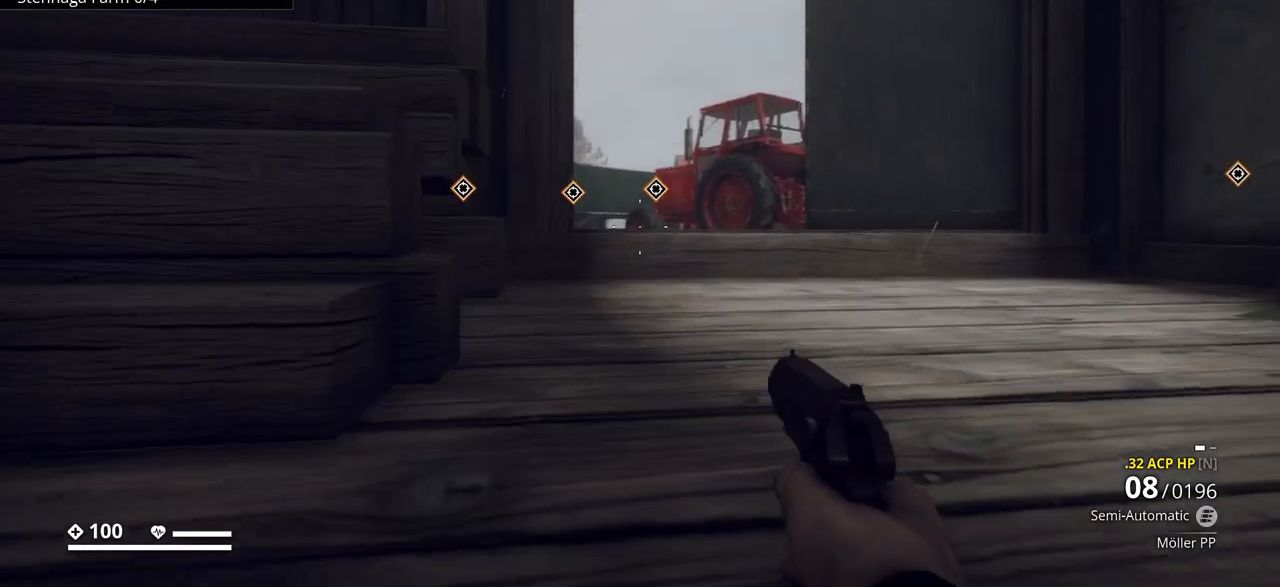
{"keys": ["d"], "events": [[233, "w", "up"]]}
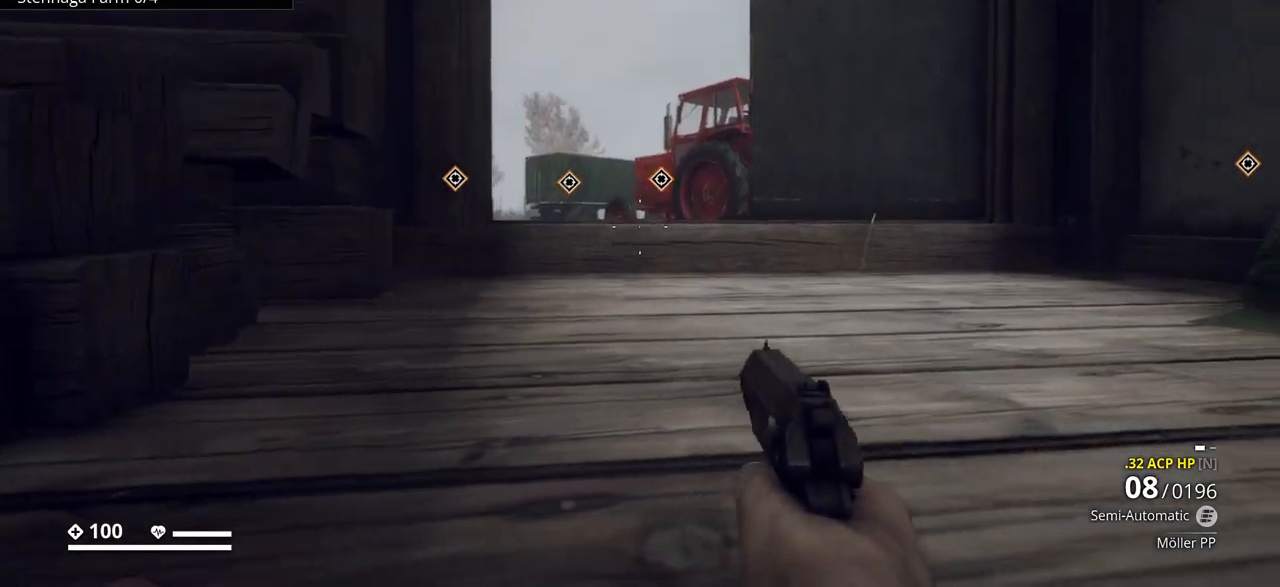
{"keys": ["ctrl_l", "w"], "events": [[50, "w", "down"], [167, "d", "up"], [400, "ctrl_l", "down"]]}
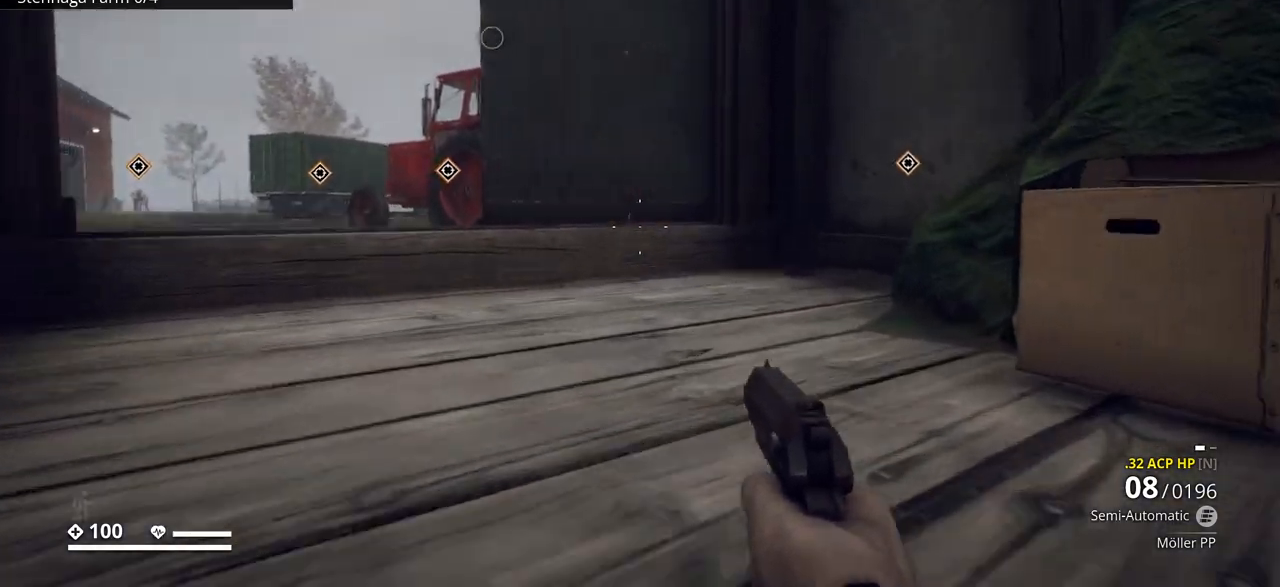
{"keys": ["w"], "events": [[50, "ctrl_l", "up"]]}
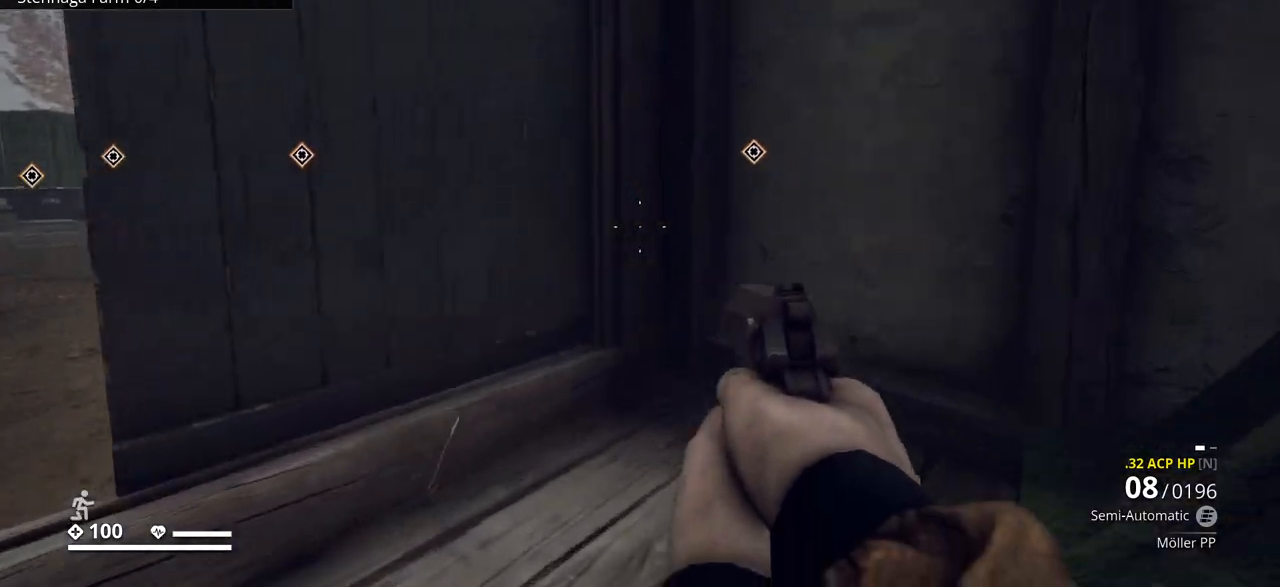
{"keys": ["d", "w"], "events": [[83, "d", "down"]]}
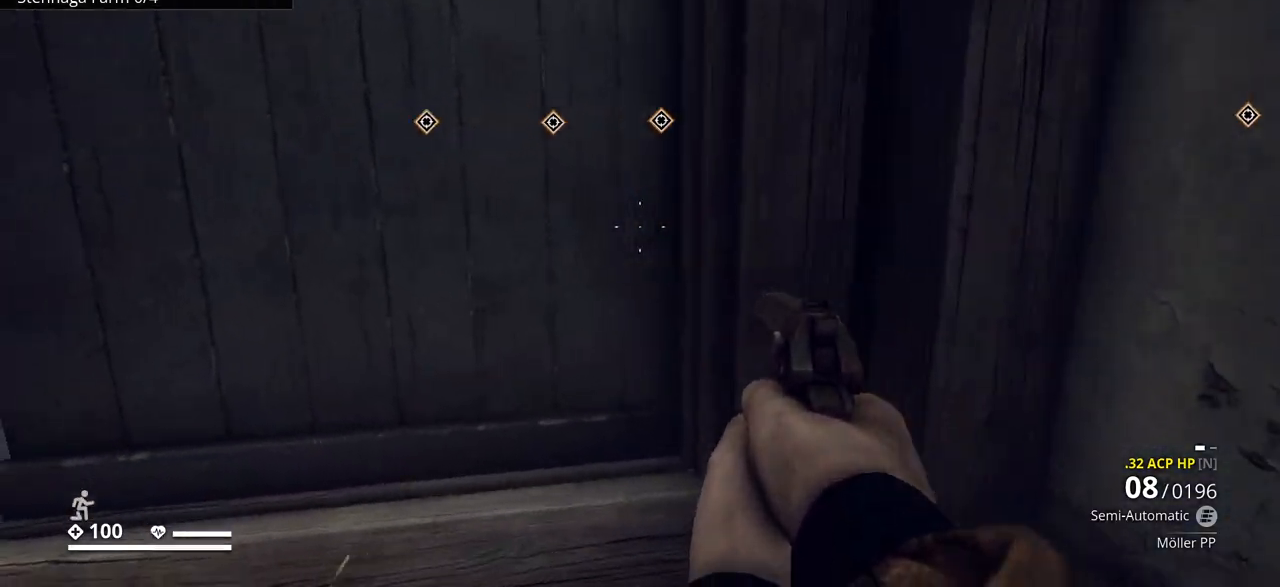
{"keys": [], "events": [[200, "w", "up"], [283, "d", "up"]]}
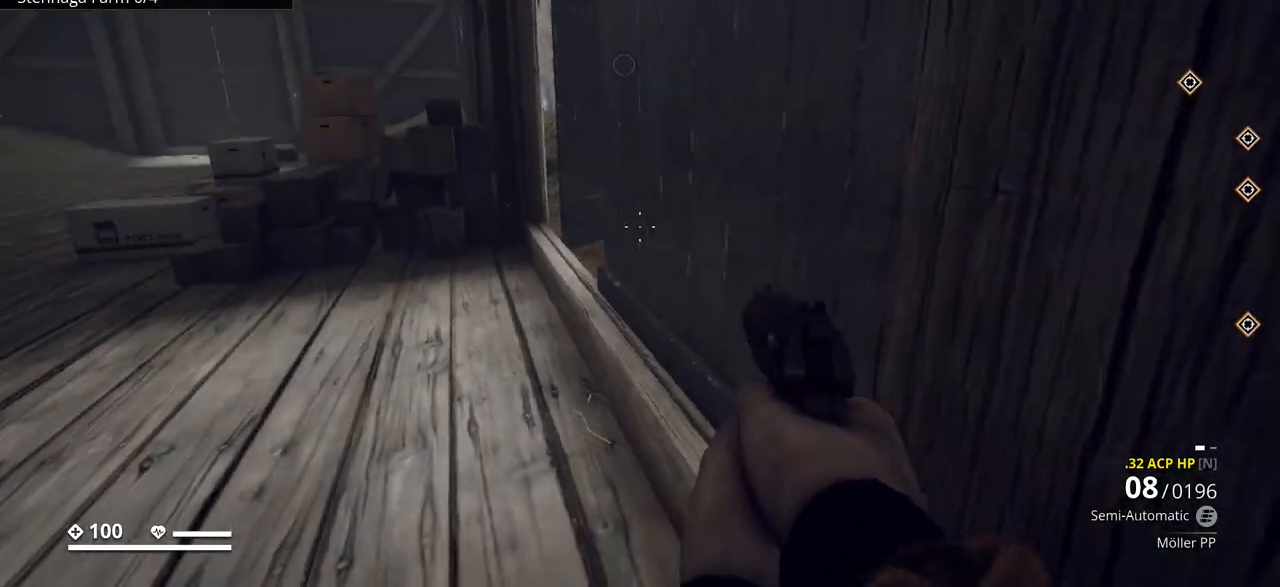
{"keys": [], "events": []}
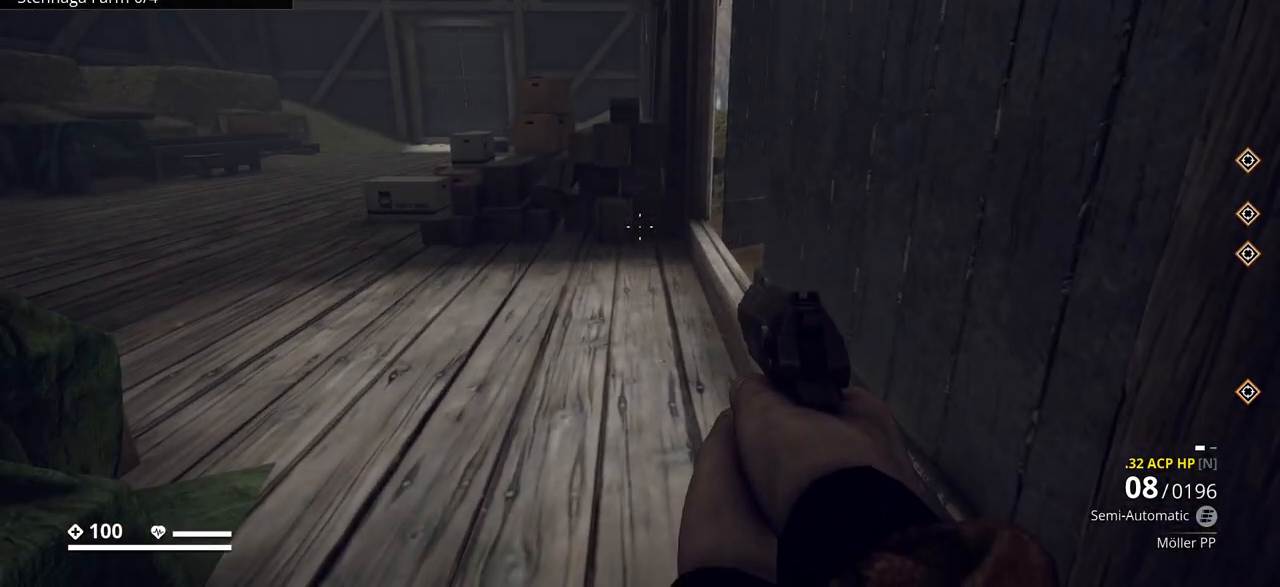
{"keys": ["tab"], "events": [[117, "tab", "down"]]}
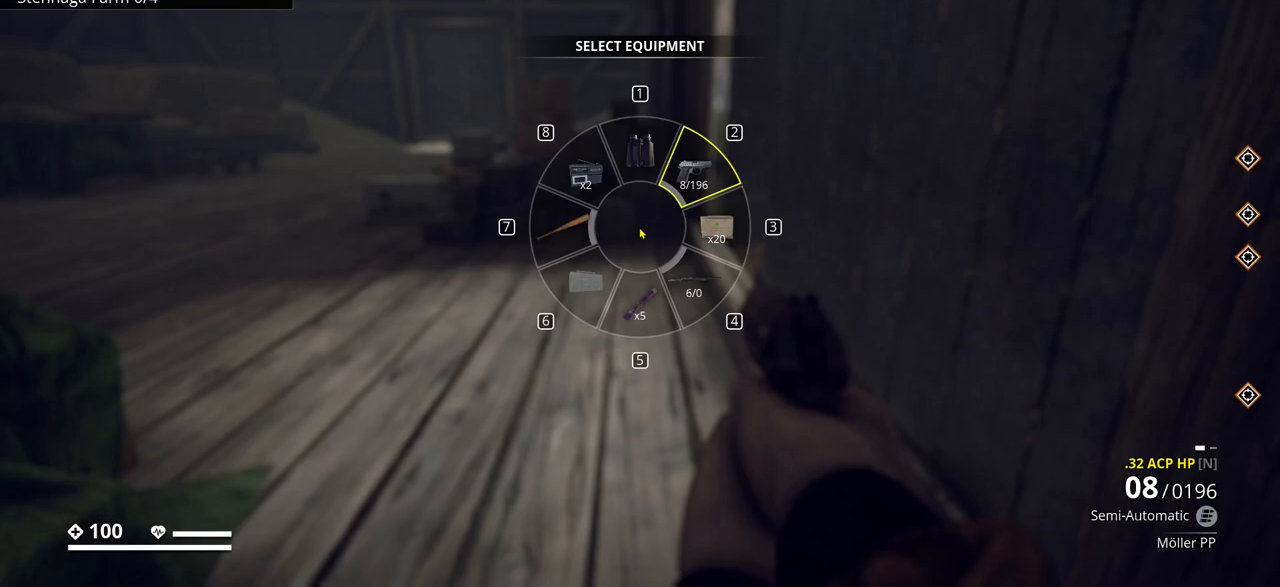
{"keys": ["tab"], "events": []}
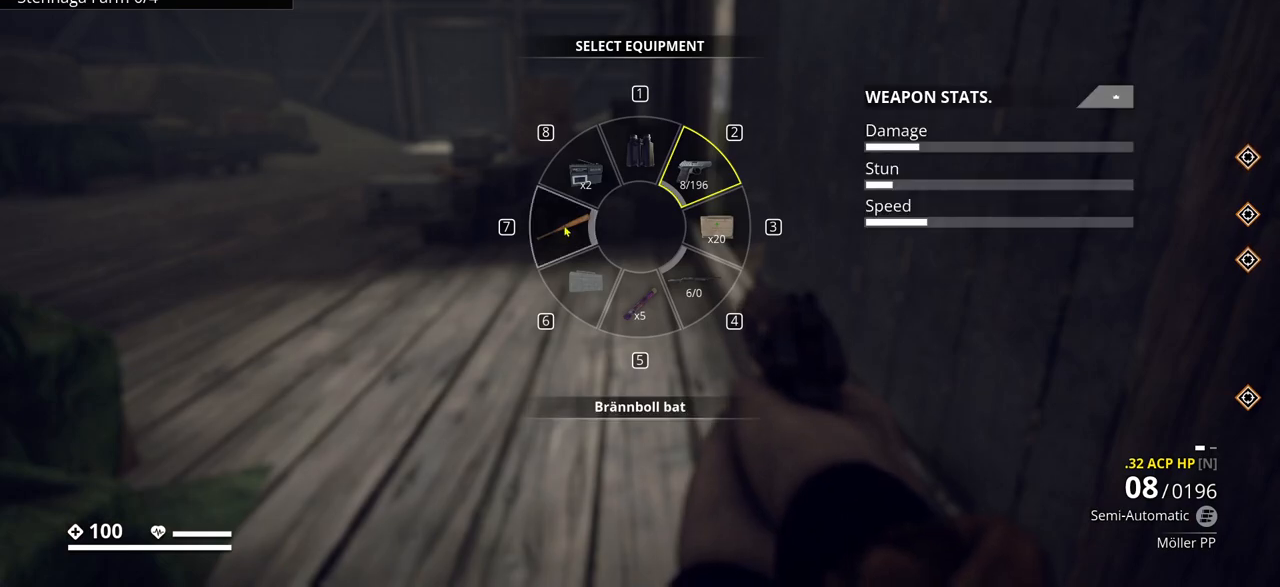
{"keys": [], "events": [[467, "tab", "up"]]}
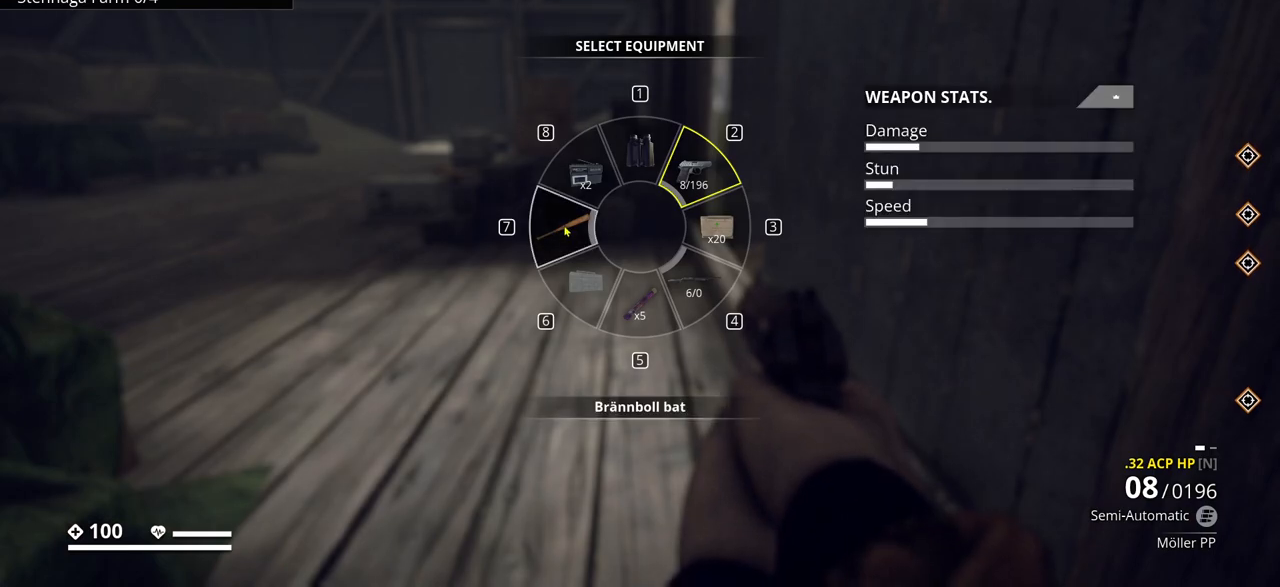
{"keys": [], "events": []}
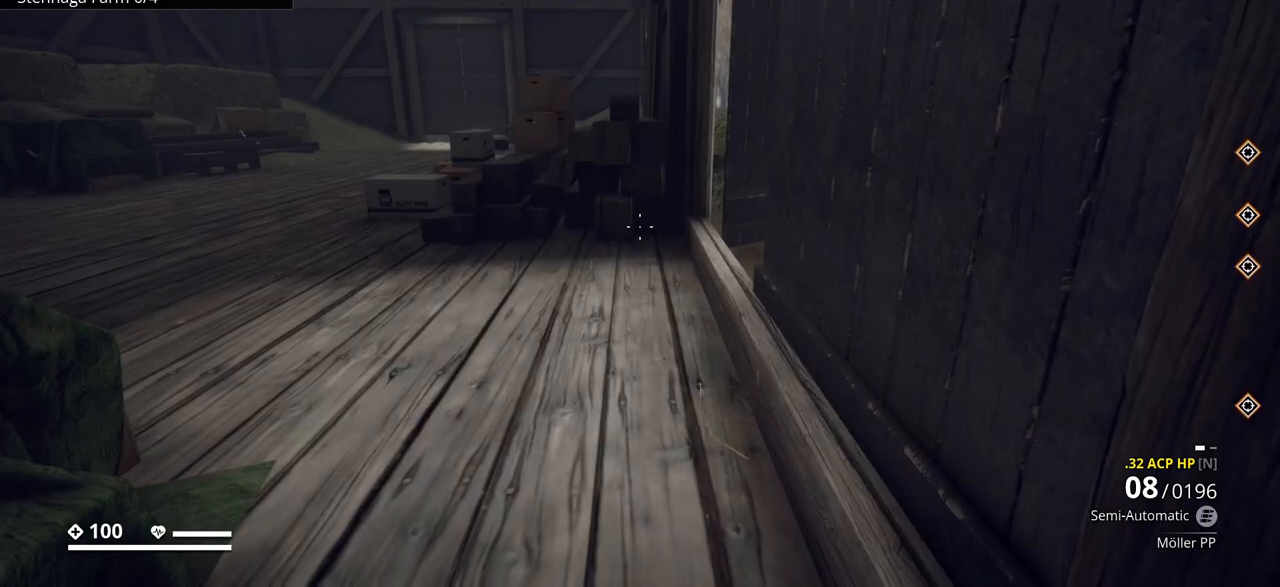
{"keys": [], "events": [[50, "7", "down"], [133, "7", "up"]]}